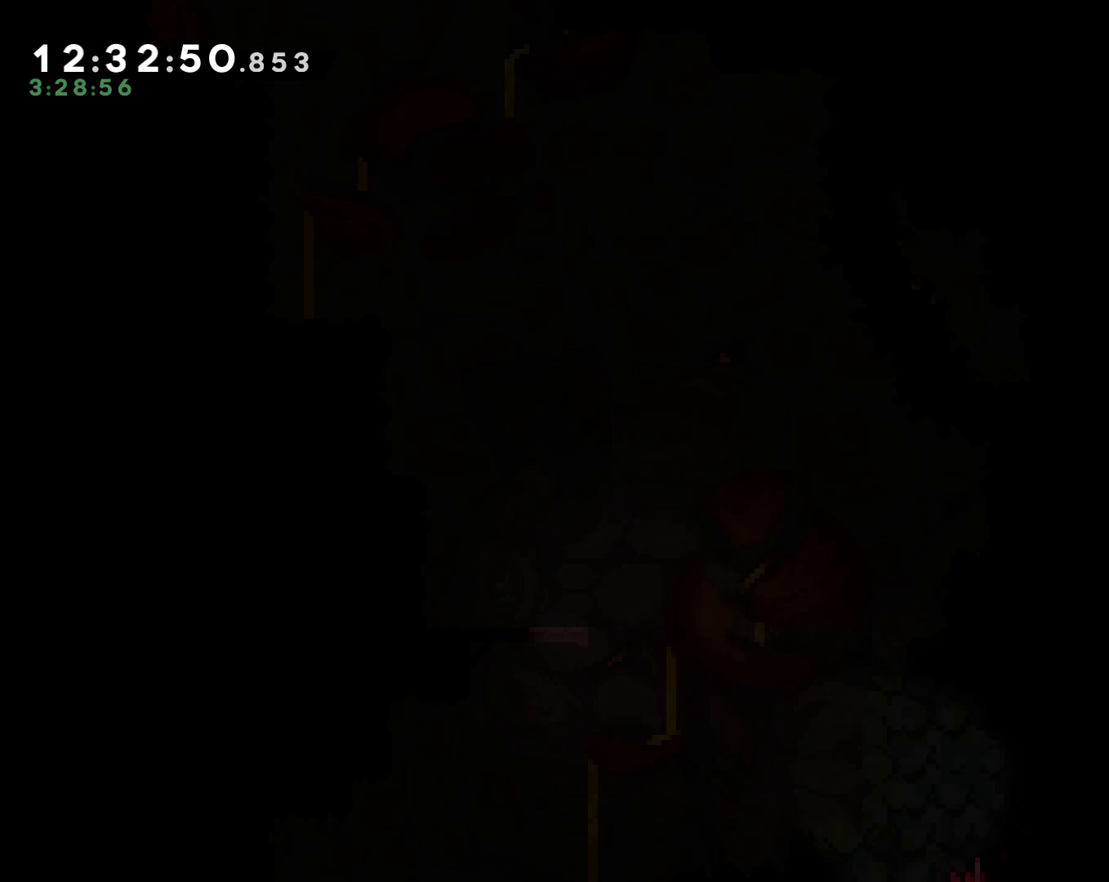
Gameplay with a controller (Nintendo layout); each line is a JSON object with the inputs held at the frame after it. "events" lists button and stick changes between this image and that frame as [ms after this image, input, new state], when the widget could be followed in between. Not read: L3 R3 right_stick.
{"buttons": [], "left_stick": "center", "events": [[117, "A", "down"], [200, "A", "up"]]}
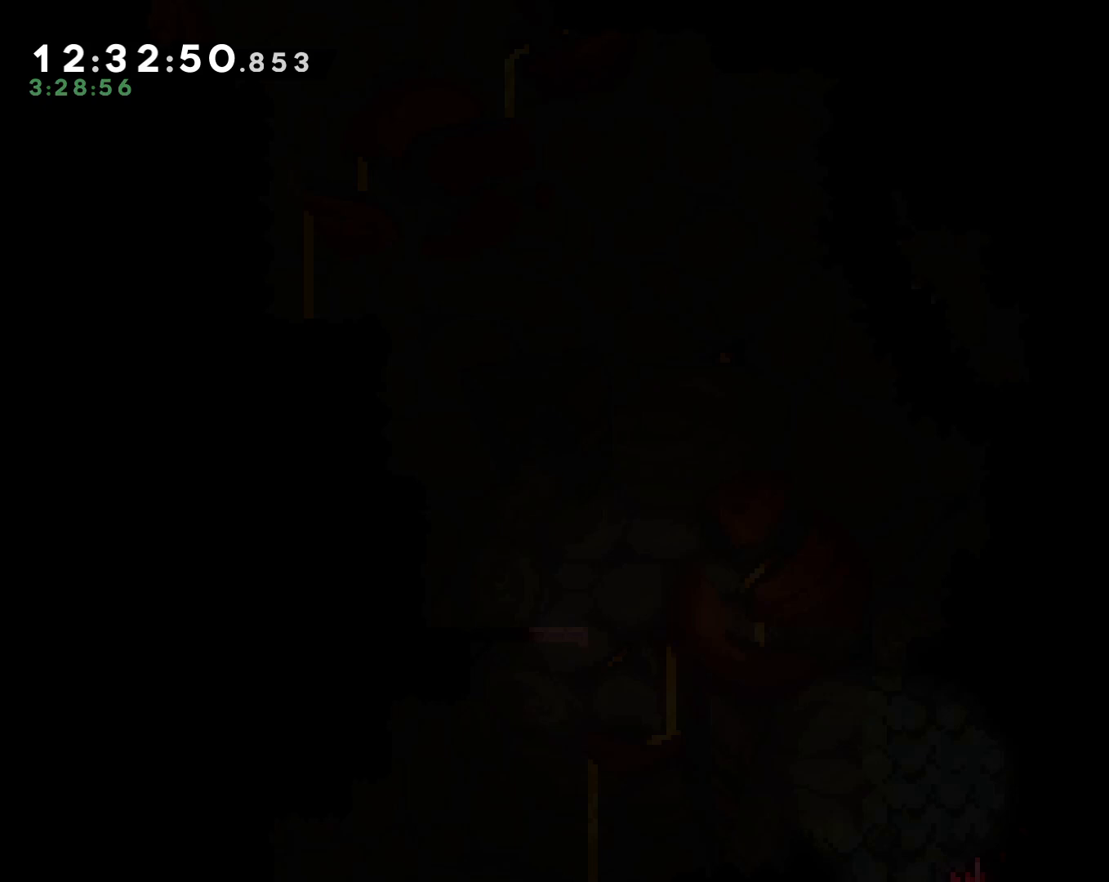
{"buttons": [], "left_stick": "center", "events": []}
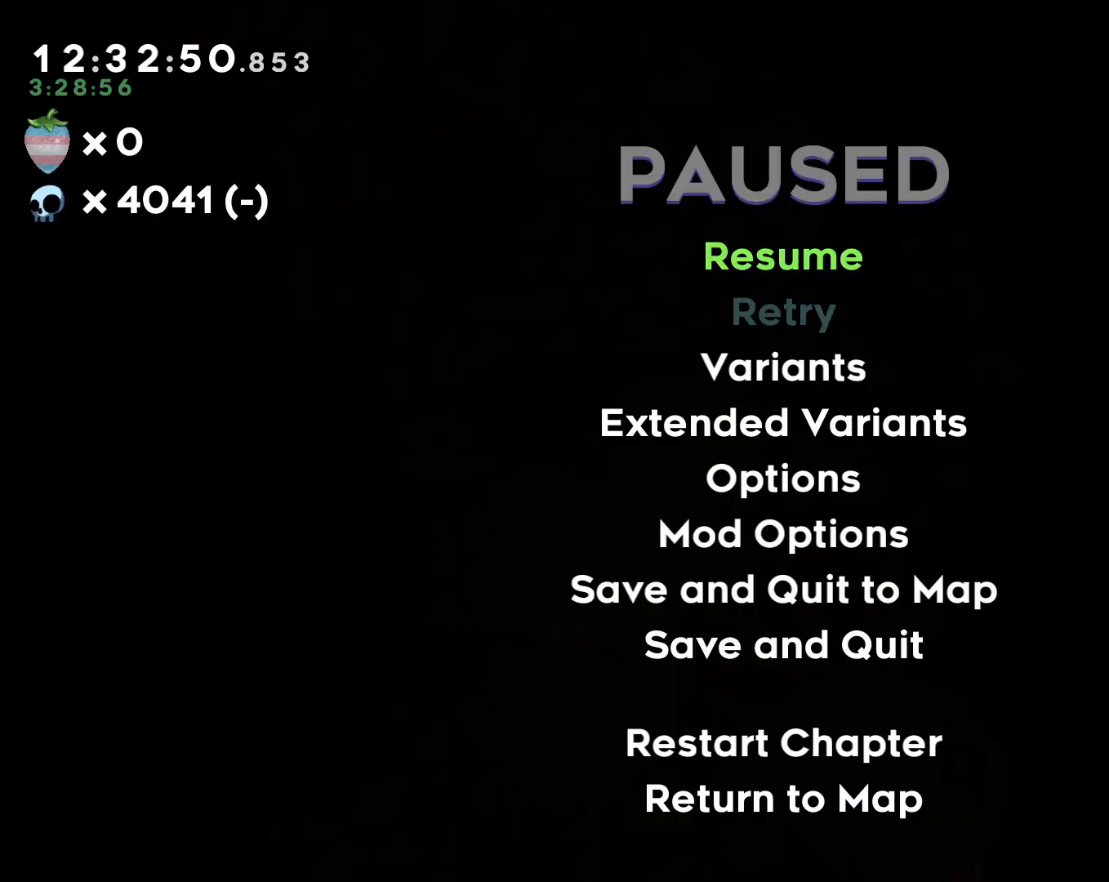
{"buttons": [], "left_stick": "center", "events": []}
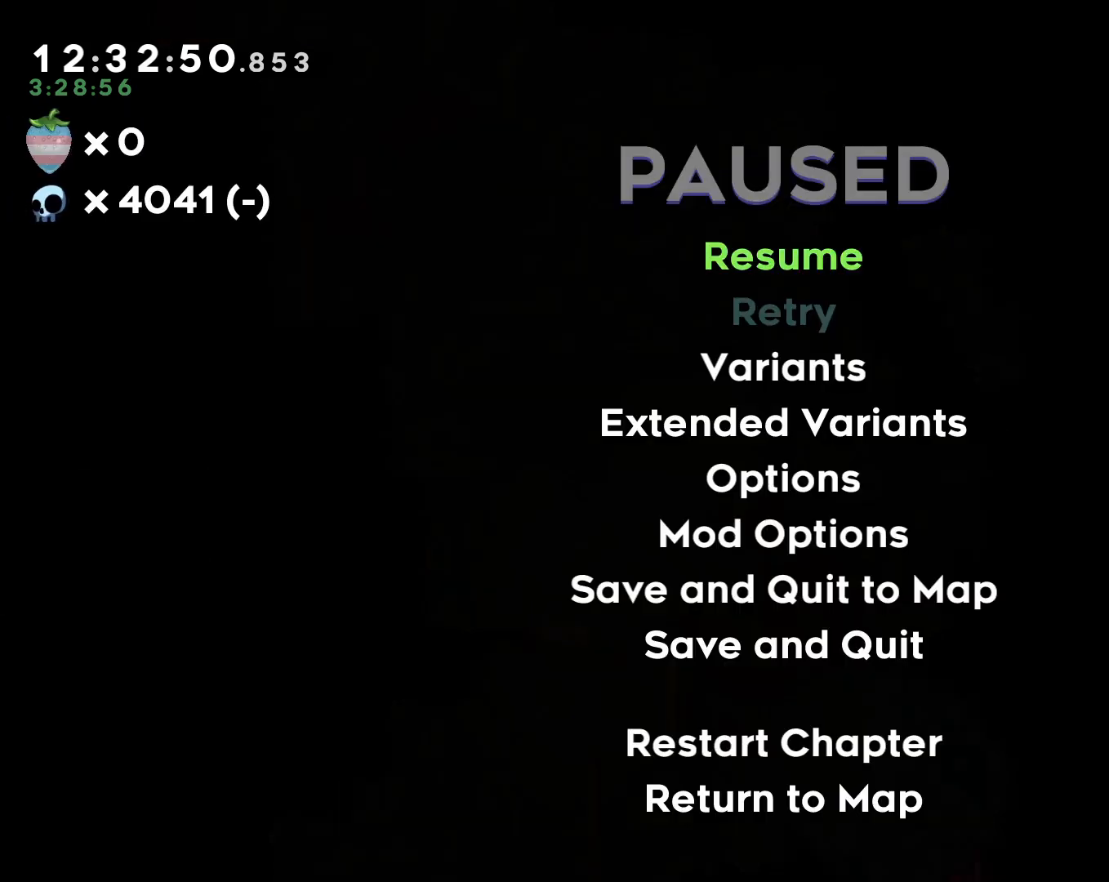
{"buttons": [], "left_stick": "center", "events": []}
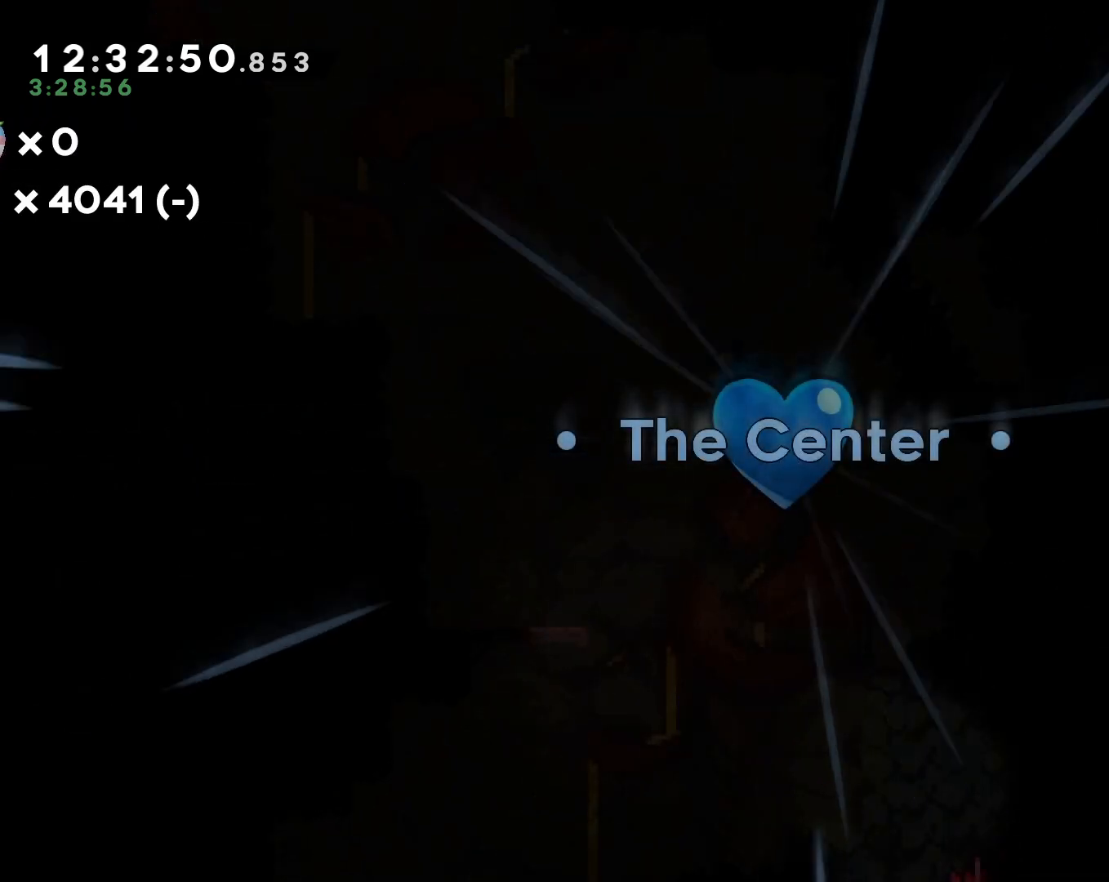
{"buttons": [], "left_stick": "center", "events": []}
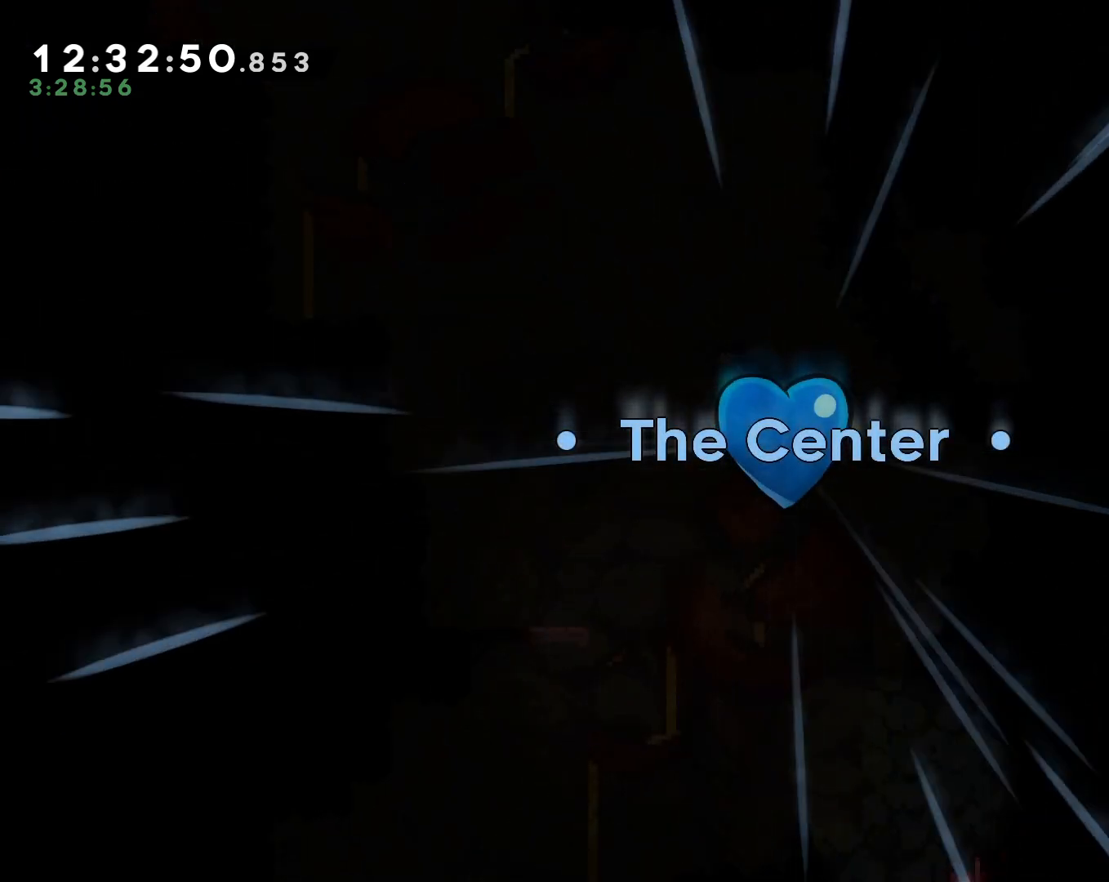
{"buttons": [], "left_stick": "center", "events": []}
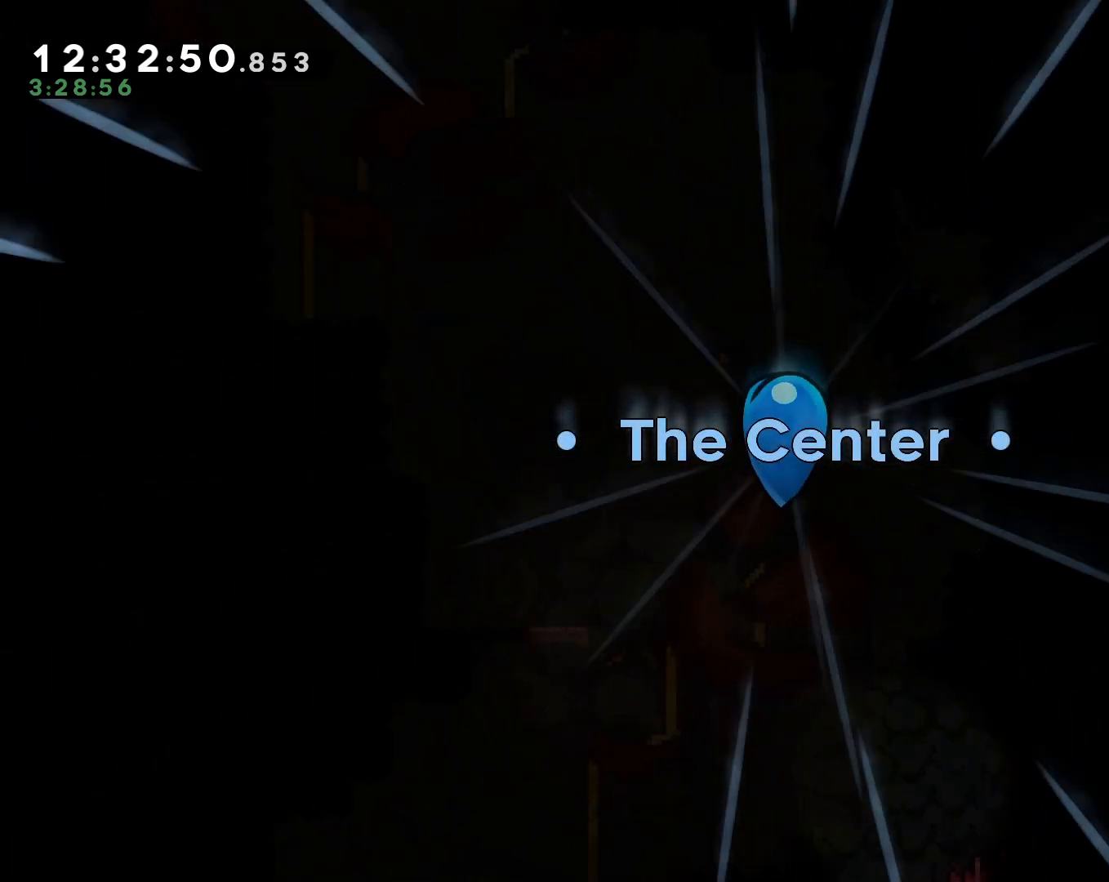
{"buttons": [], "left_stick": "center", "events": []}
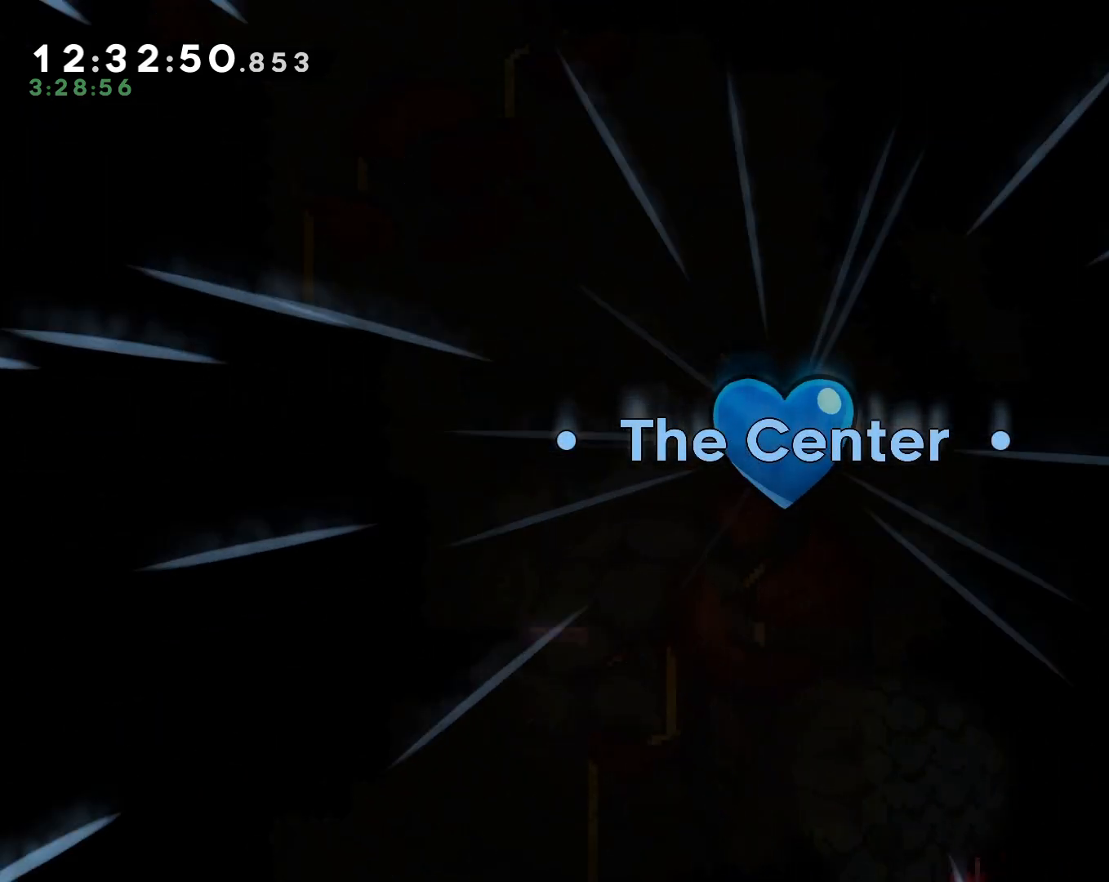
{"buttons": ["A"], "left_stick": "center", "events": [[400, "A", "down"]]}
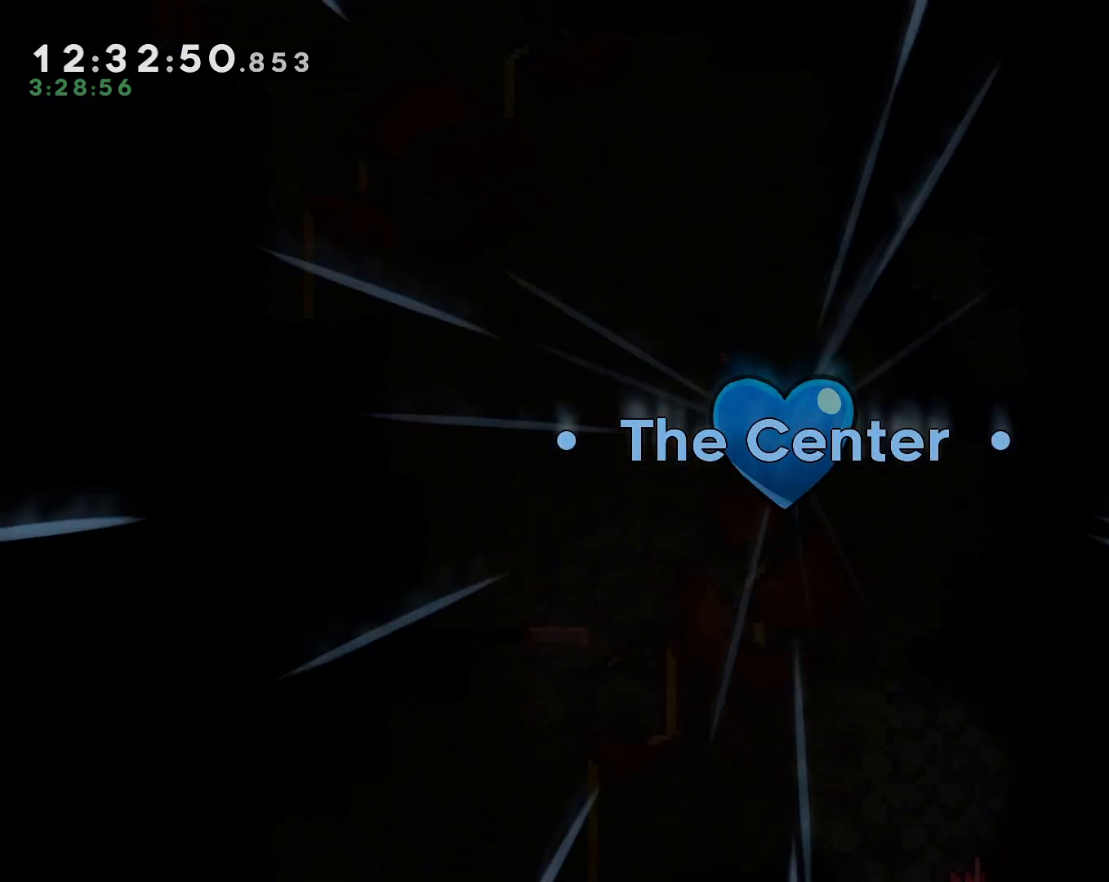
{"buttons": [], "left_stick": "center", "events": [[33, "A", "up"]]}